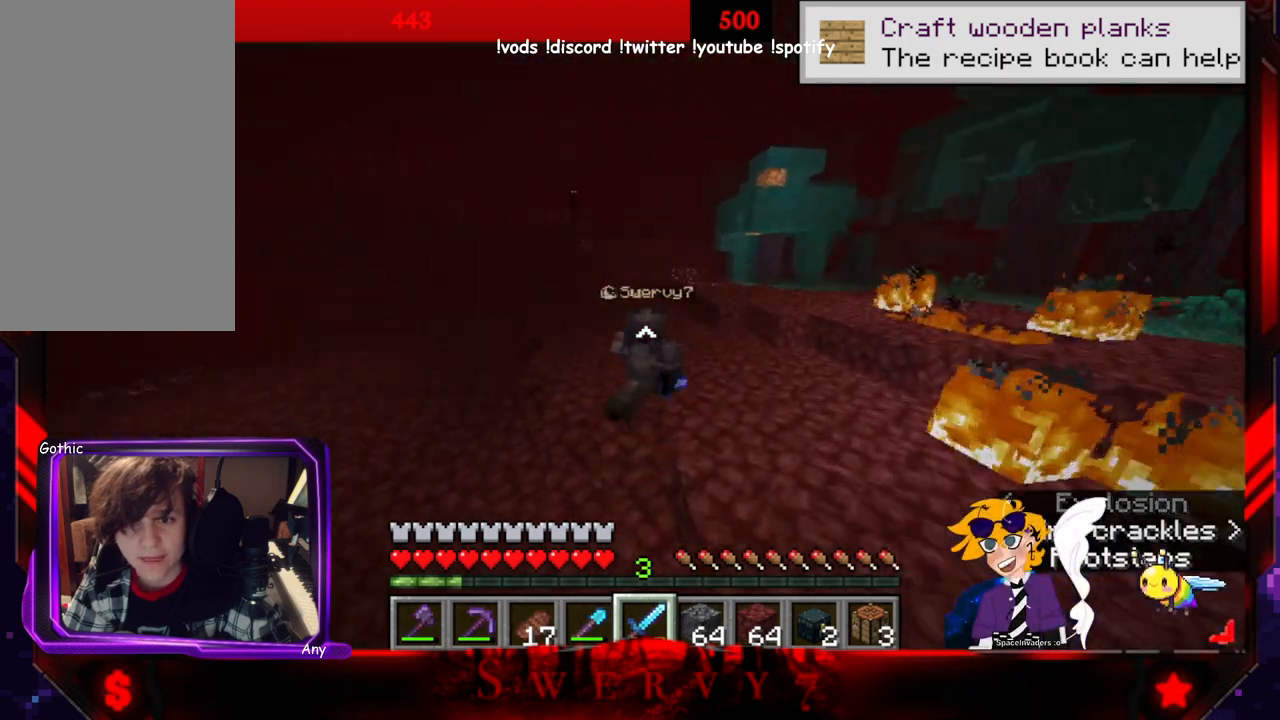
Gameplay with keyboard and mouse; each line is a JSON object with the keys and mouse buttons held at the frame after it. "events" lists presses ("down") and releases ("up") of "a", "d", "s", "space", "w", "mouse_left" and "mouse_right" between this image and that frame as [ms after this image, input, new state], when the widget could be followed in between. "mouse_left", "mouse_right" = the "left", "right" buttons of the "mouse" list. No other keys are recorded. Fast repeated clicks can show as one long hold. Mouse movement is not recorded.
{"keys": ["w"], "mouse": [], "events": []}
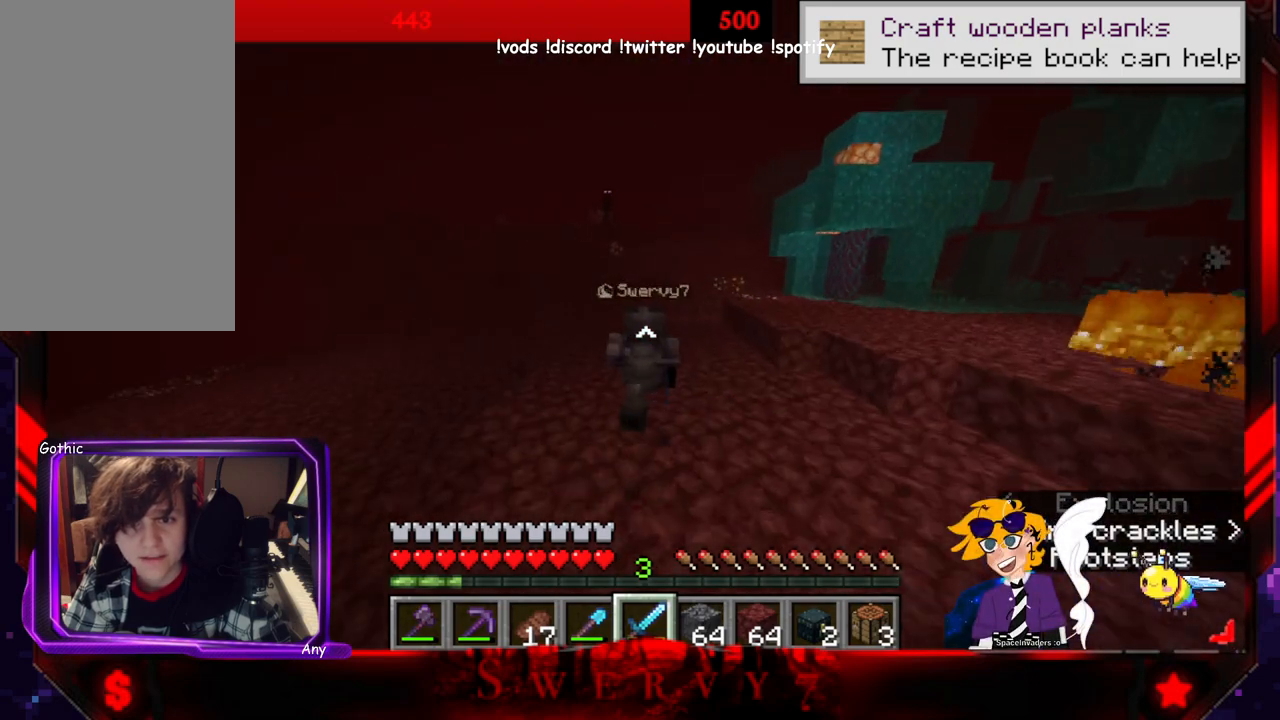
{"keys": ["d", "w"], "mouse": [], "events": [[283, "d", "down"]]}
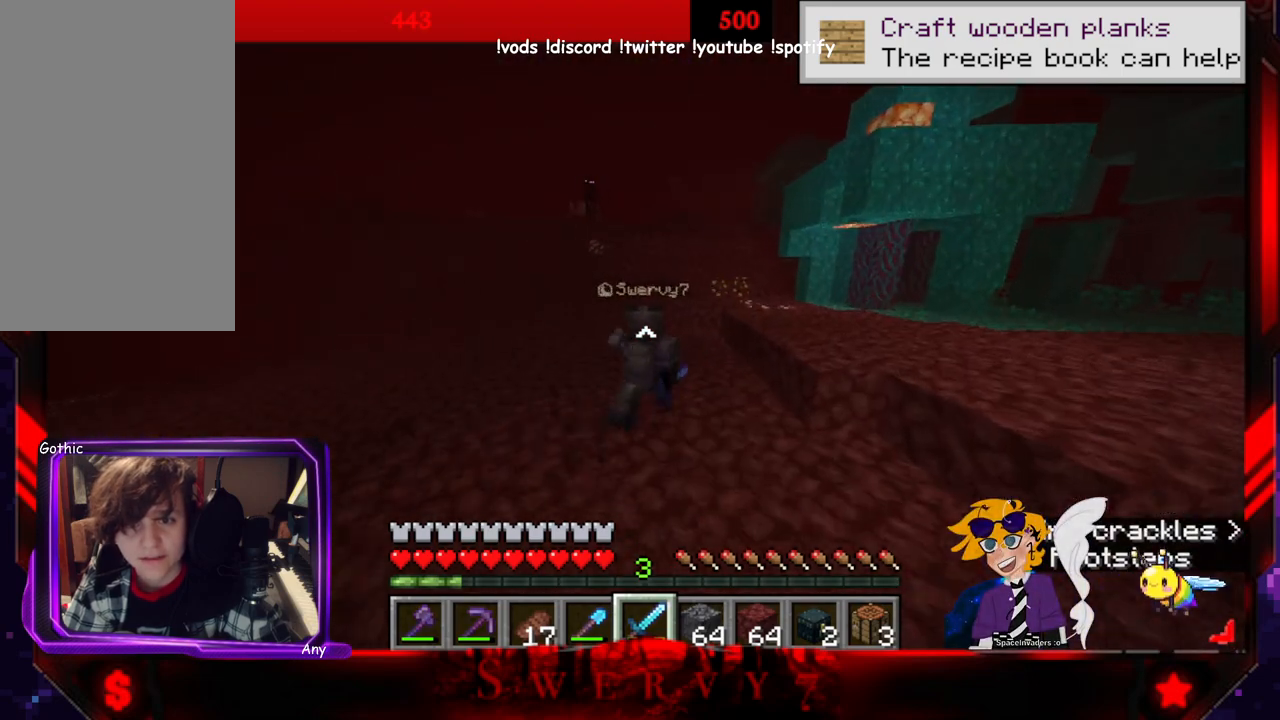
{"keys": ["w"], "mouse": [], "events": [[316, "d", "up"]]}
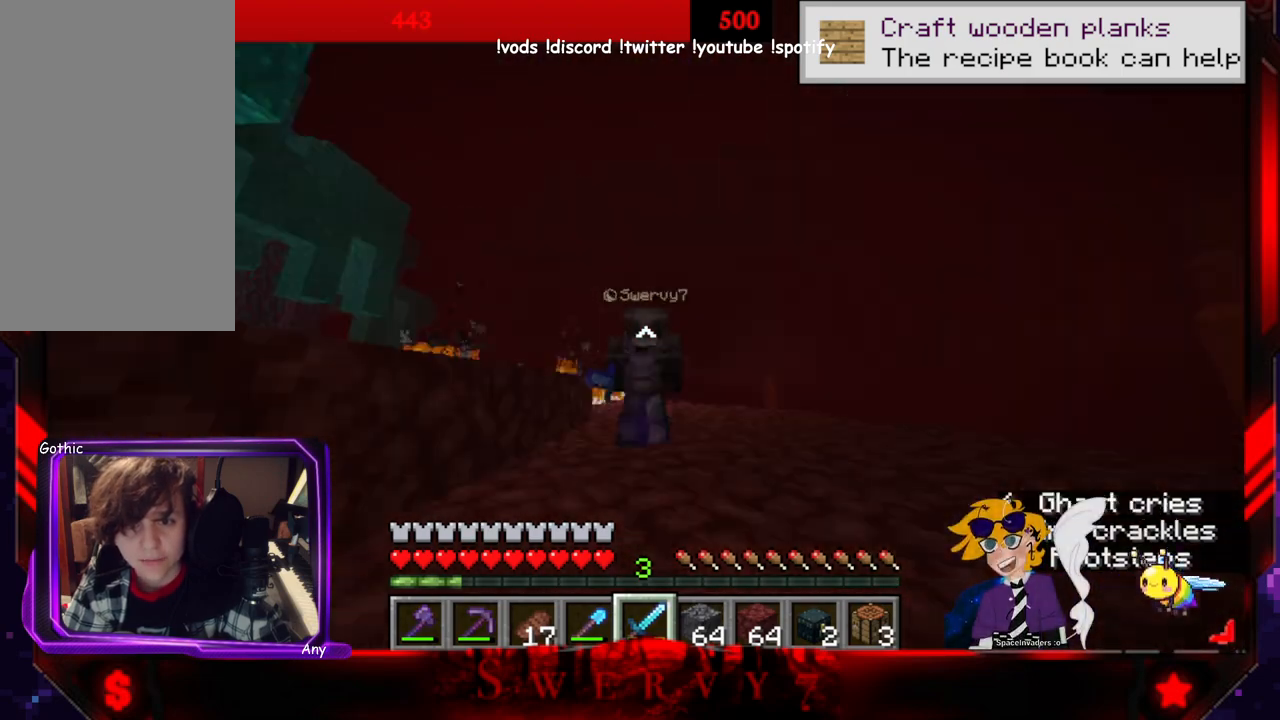
{"keys": ["space", "w"], "mouse": [], "events": [[483, "space", "down"]]}
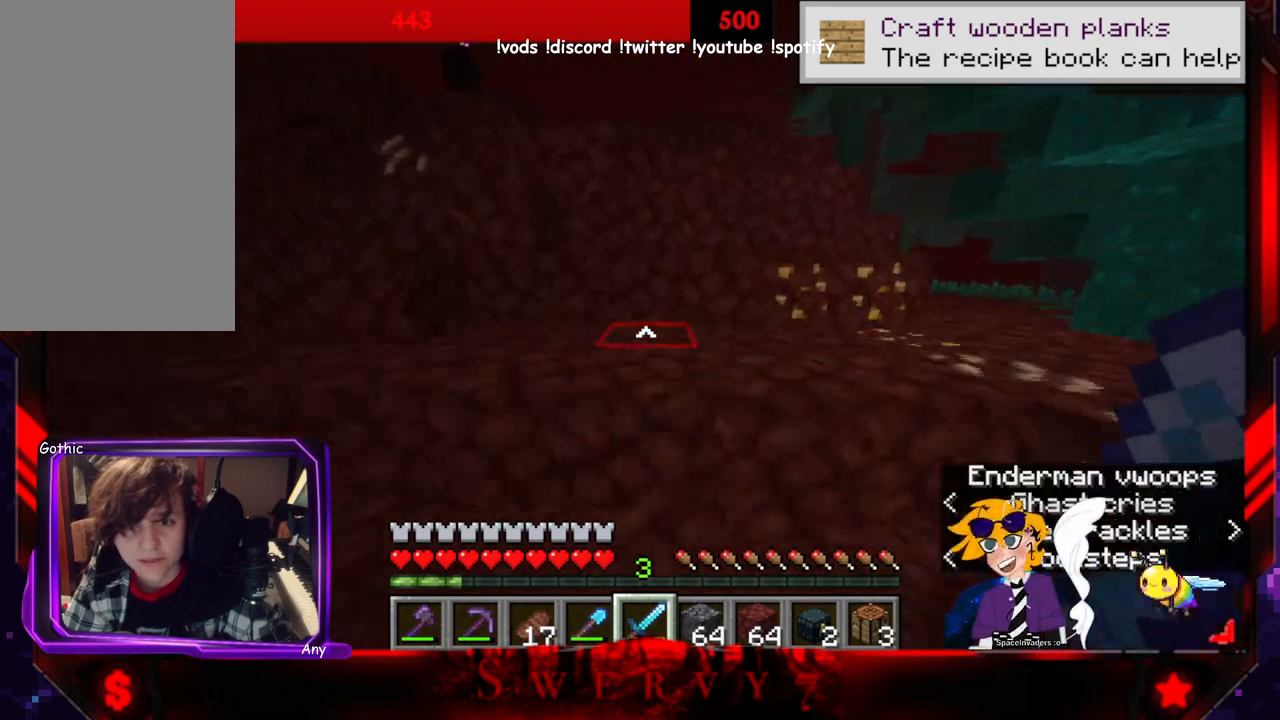
{"keys": ["space", "w"], "mouse": [], "events": []}
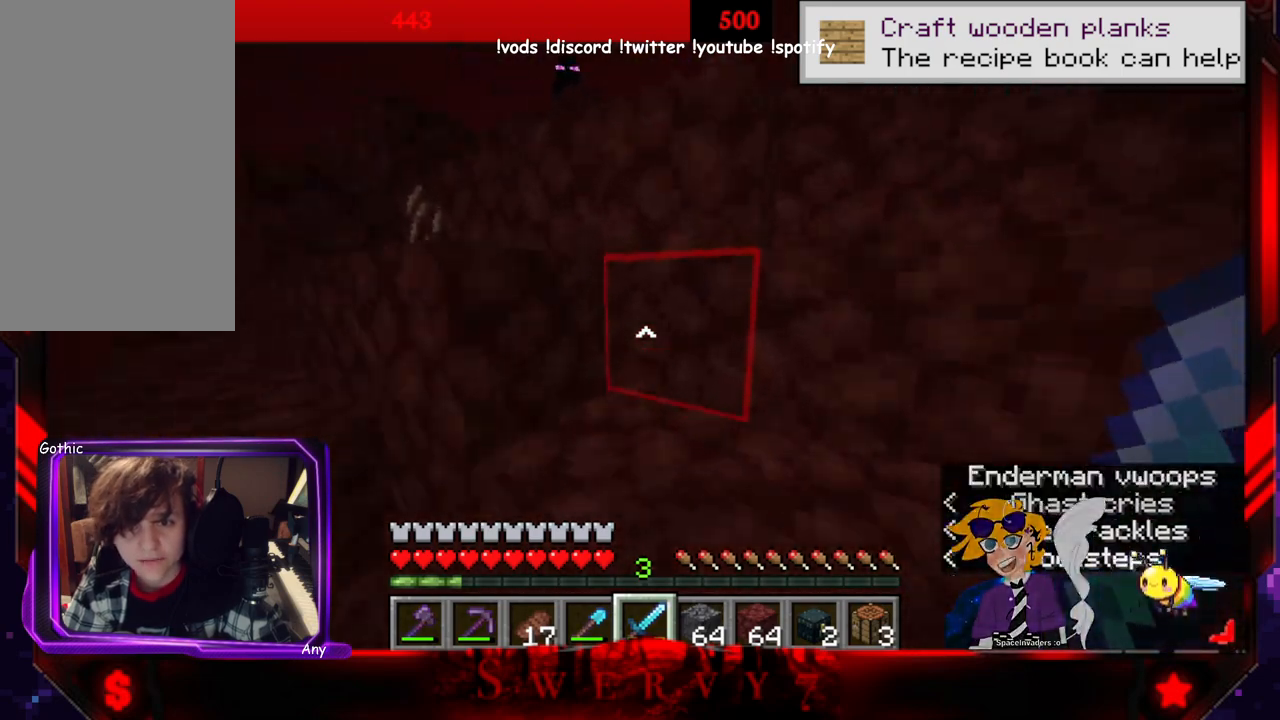
{"keys": ["space", "w"], "mouse": [], "events": []}
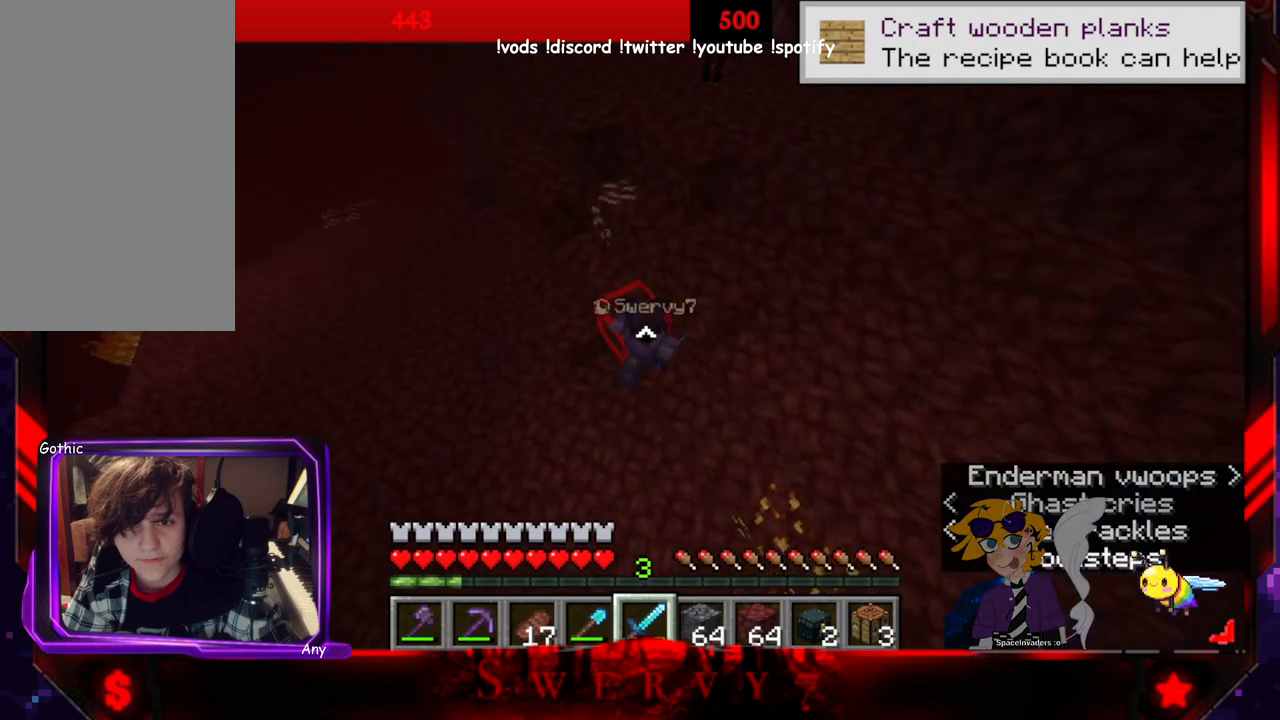
{"keys": ["a", "space", "w"], "mouse": [], "events": [[83, "a", "down"]]}
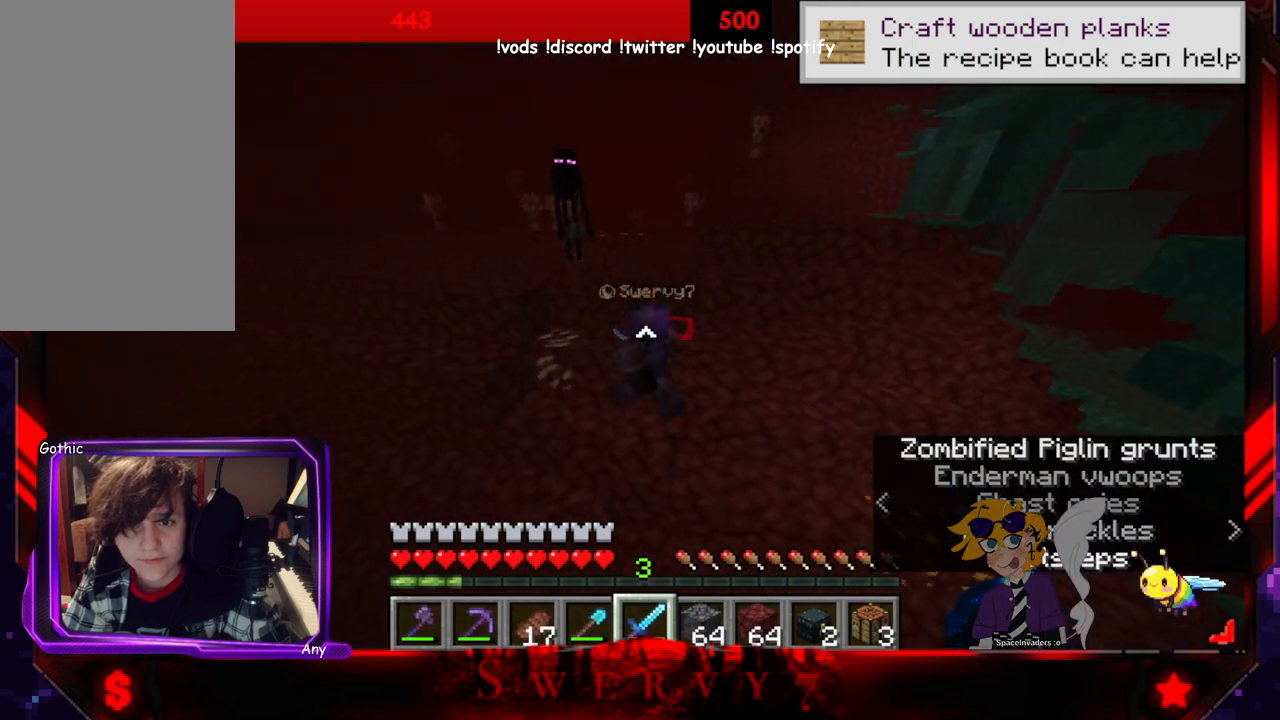
{"keys": ["space", "w"], "mouse": [], "events": [[333, "a", "up"]]}
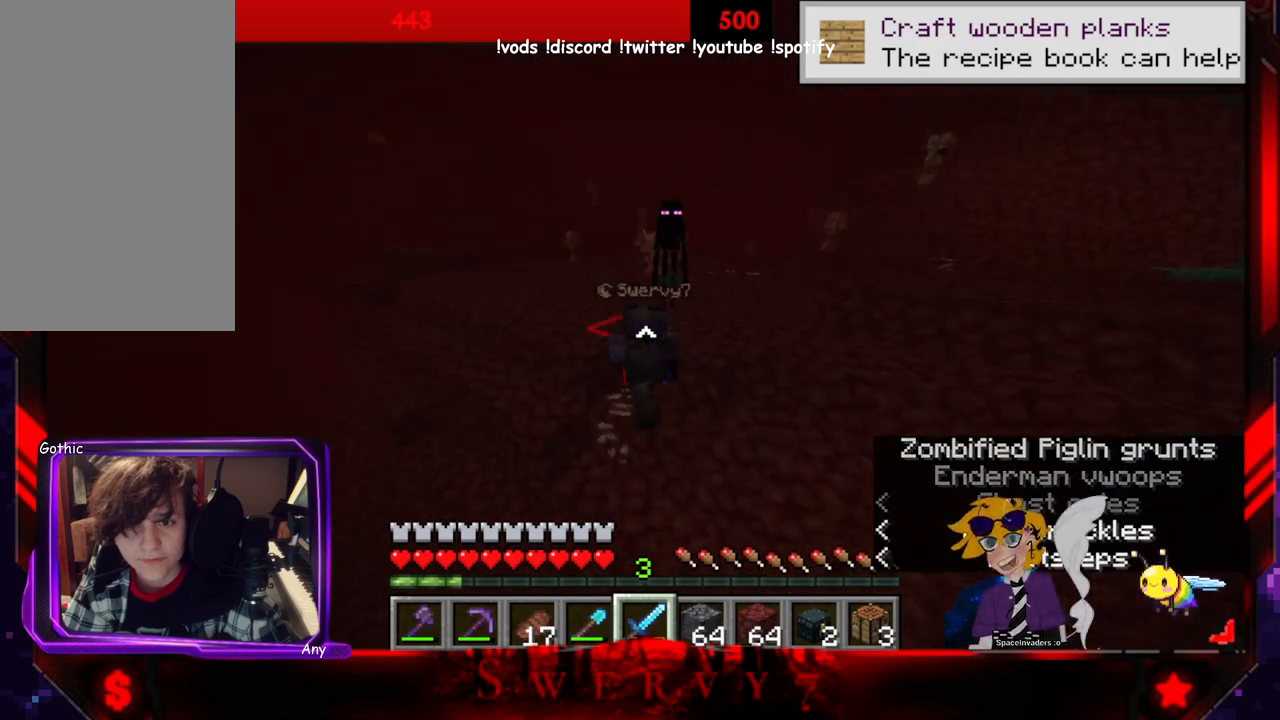
{"keys": ["space", "w"], "mouse": [], "events": []}
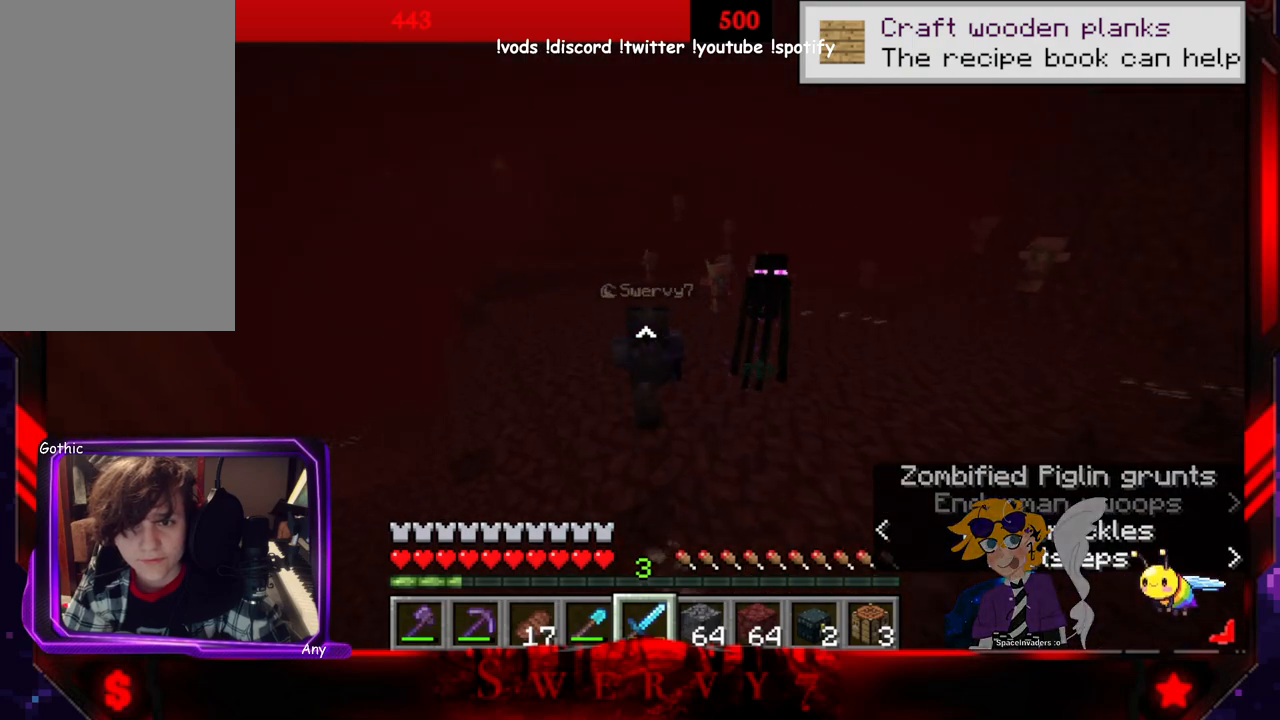
{"keys": ["space", "w"], "mouse": [], "events": []}
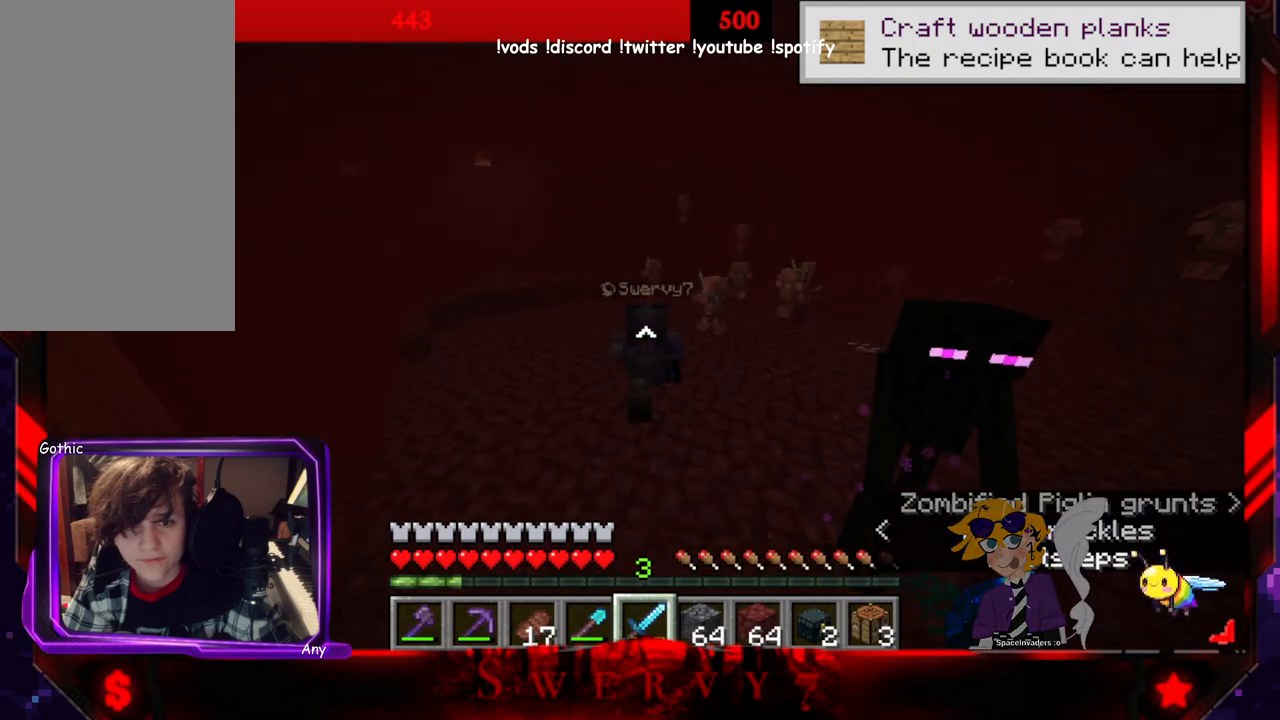
{"keys": ["a", "space", "w"], "mouse": [], "events": [[250, "a", "down"]]}
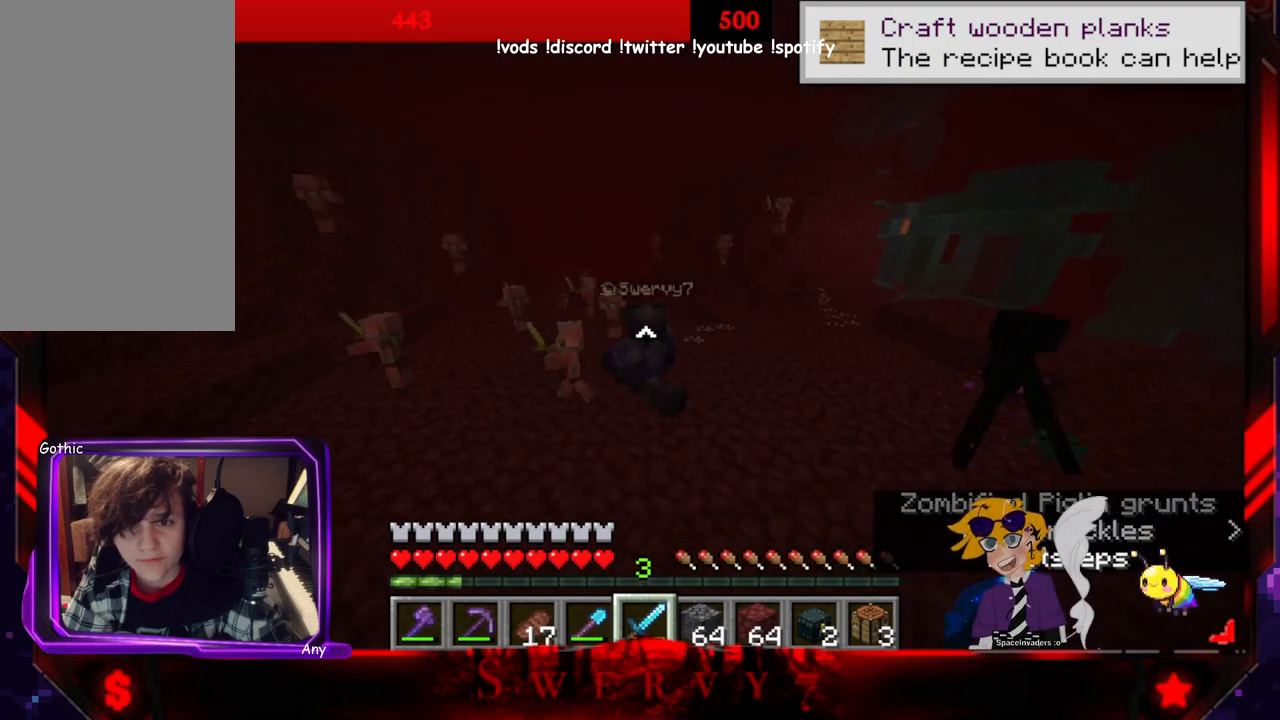
{"keys": ["a", "space", "w"], "mouse": [], "events": []}
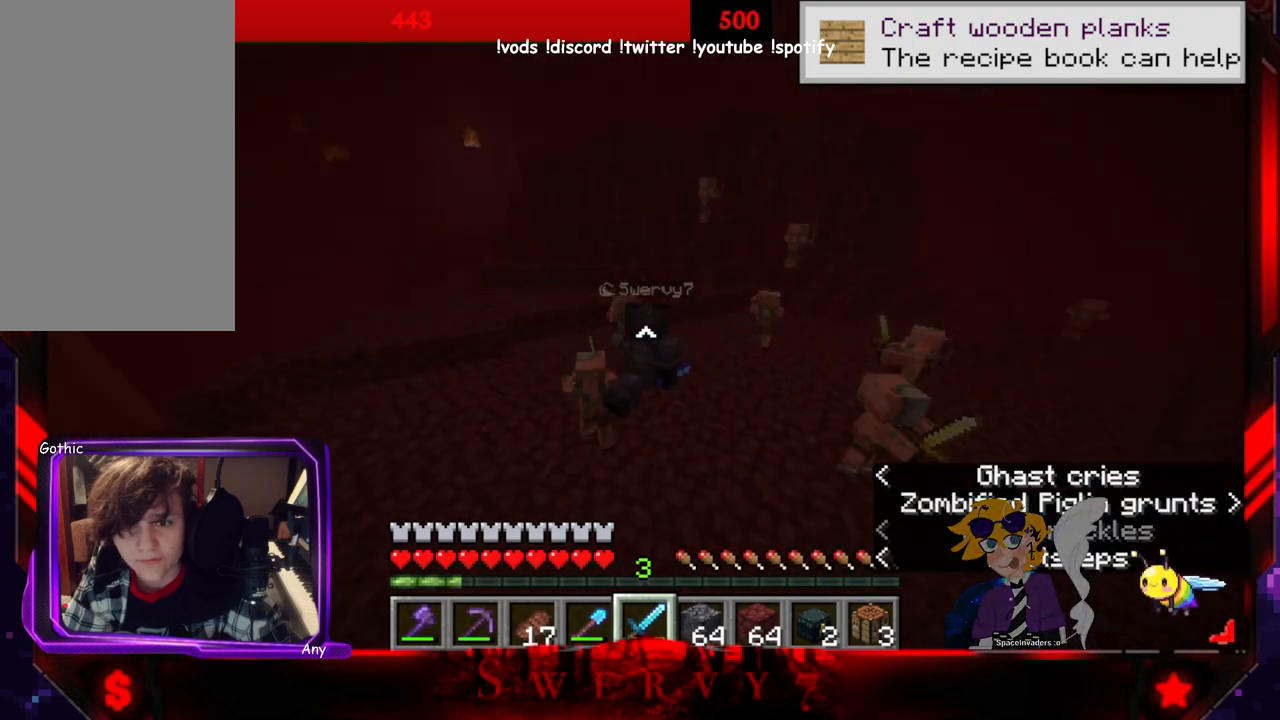
{"keys": ["a", "space", "w"], "mouse": [], "events": []}
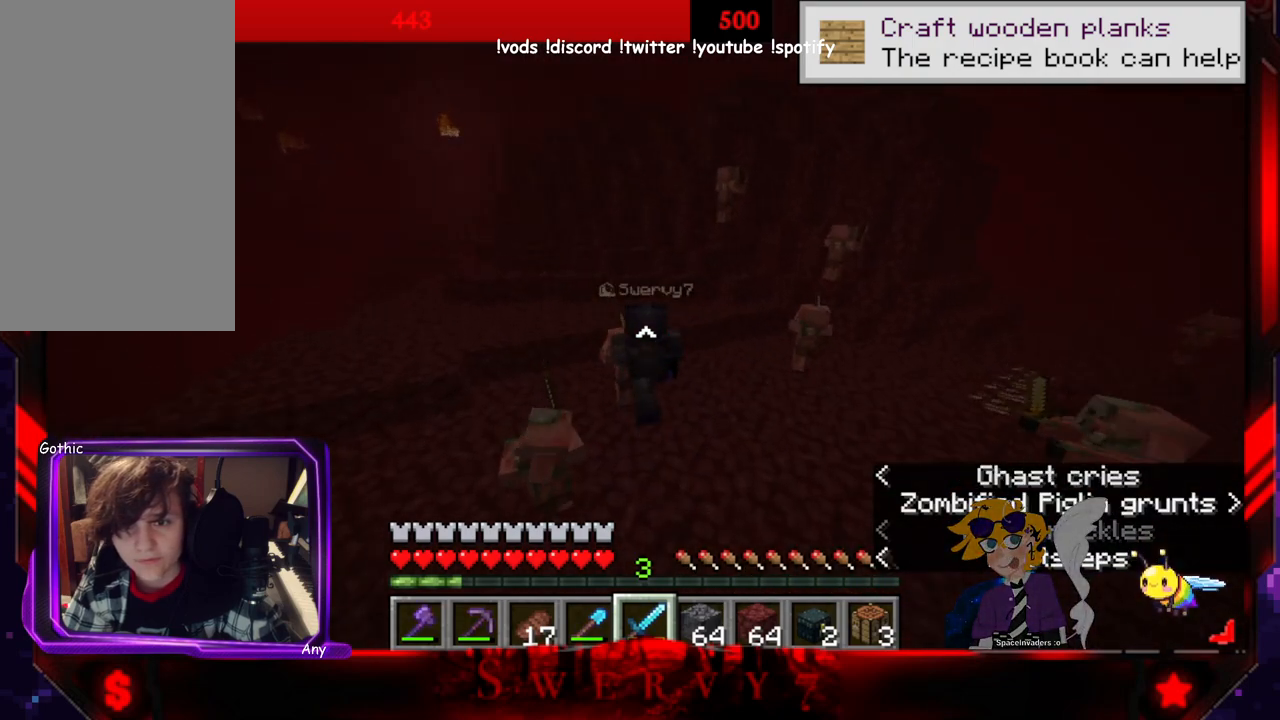
{"keys": ["a", "space", "w"], "mouse": [], "events": []}
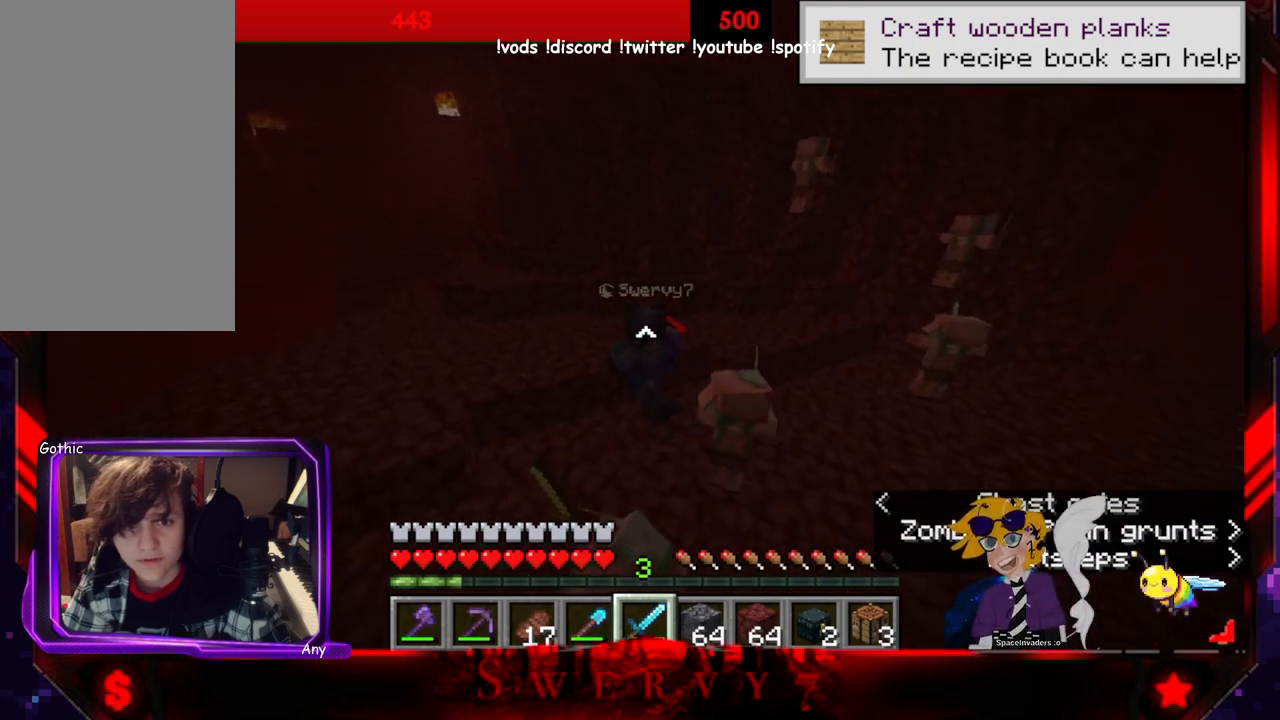
{"keys": ["space", "w"], "mouse": [], "events": [[333, "a", "up"]]}
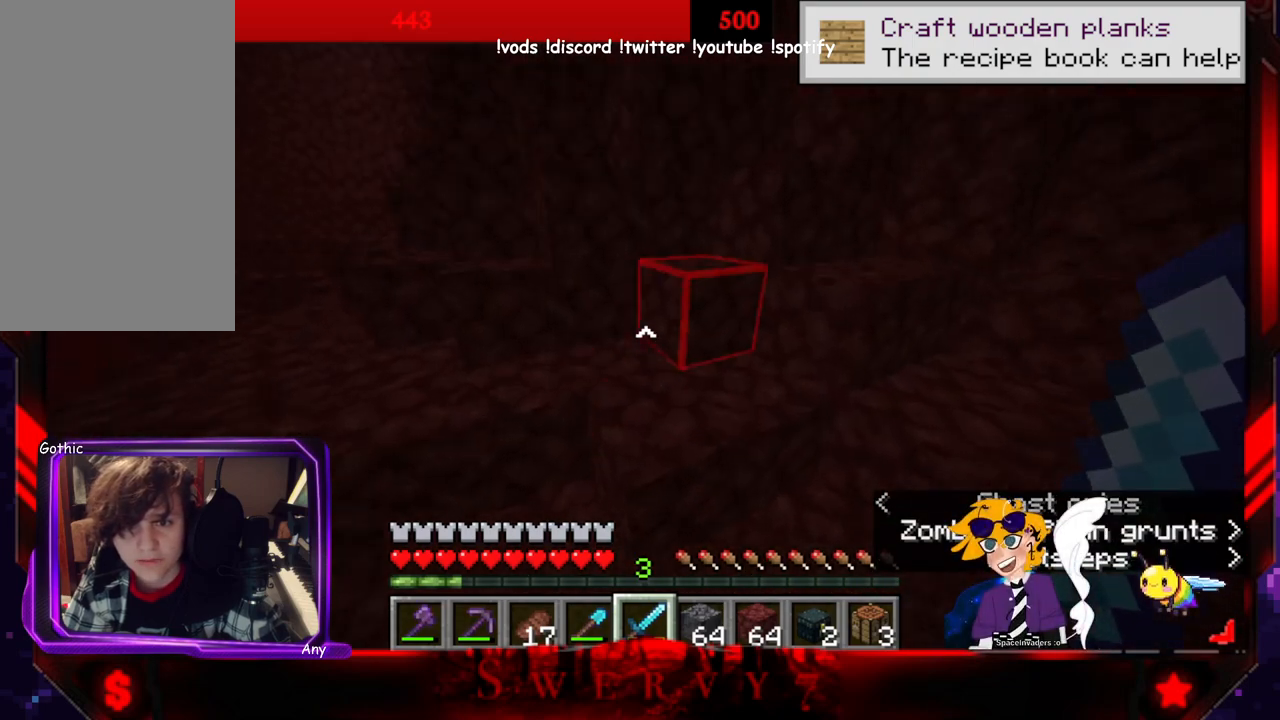
{"keys": ["space", "w"], "mouse": [], "events": []}
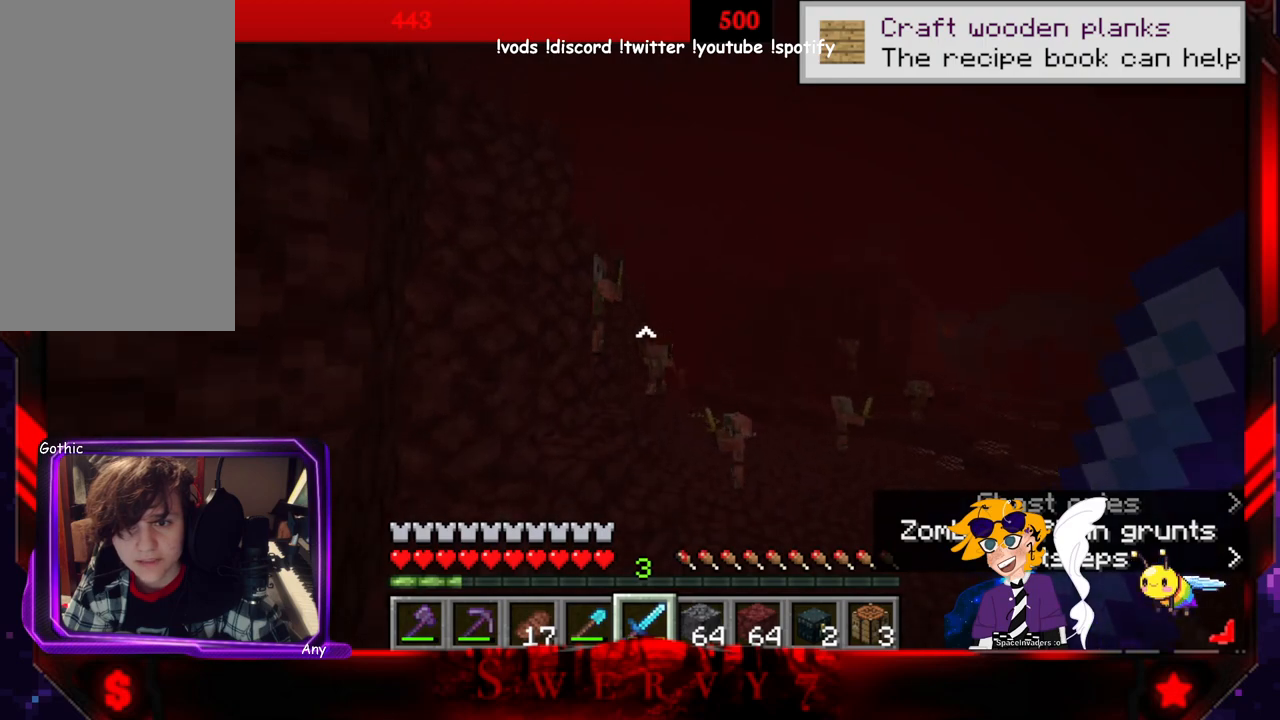
{"keys": ["space", "w"], "mouse": [], "events": []}
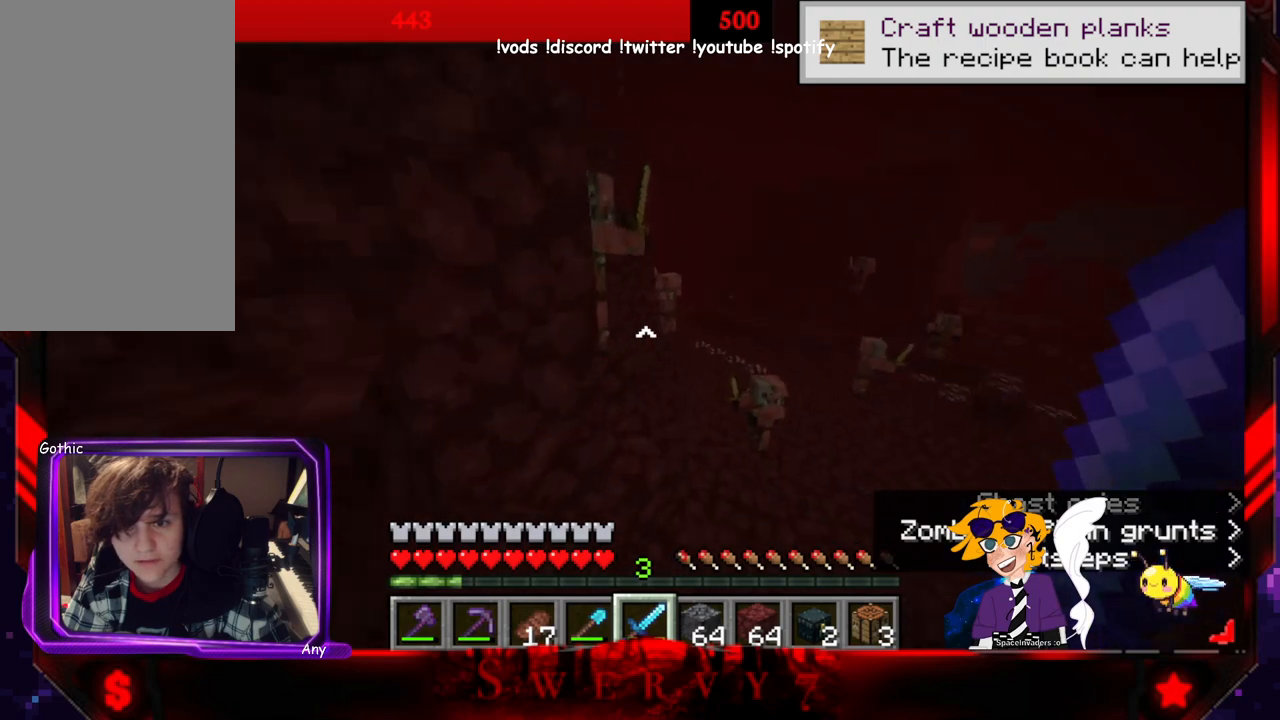
{"keys": ["space", "w"], "mouse": [], "events": []}
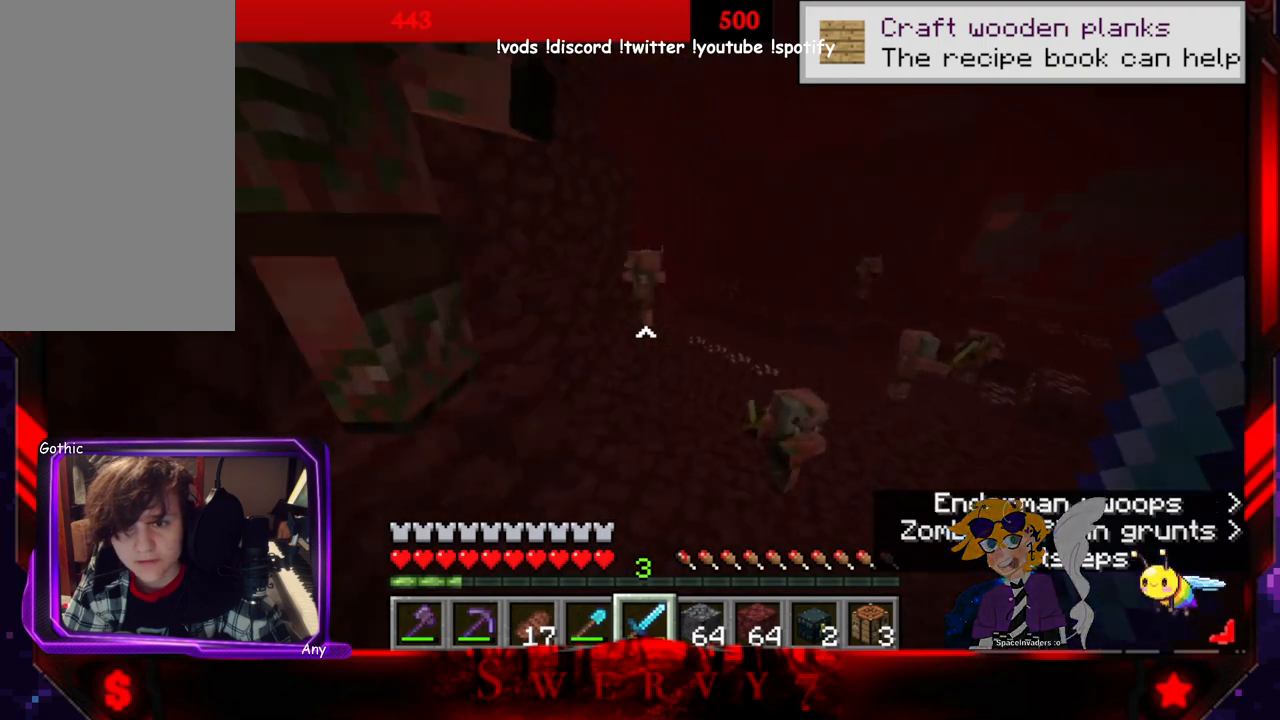
{"keys": ["space", "w"], "mouse": [], "events": []}
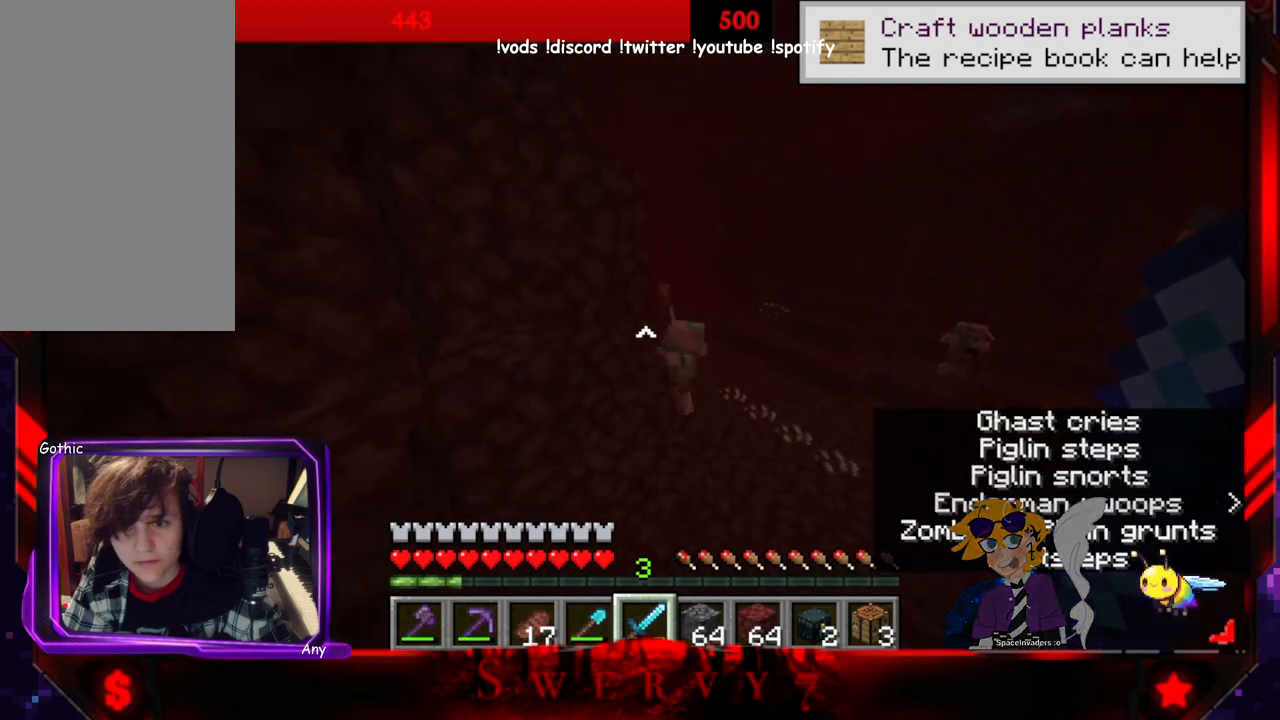
{"keys": ["space", "w"], "mouse": [], "events": []}
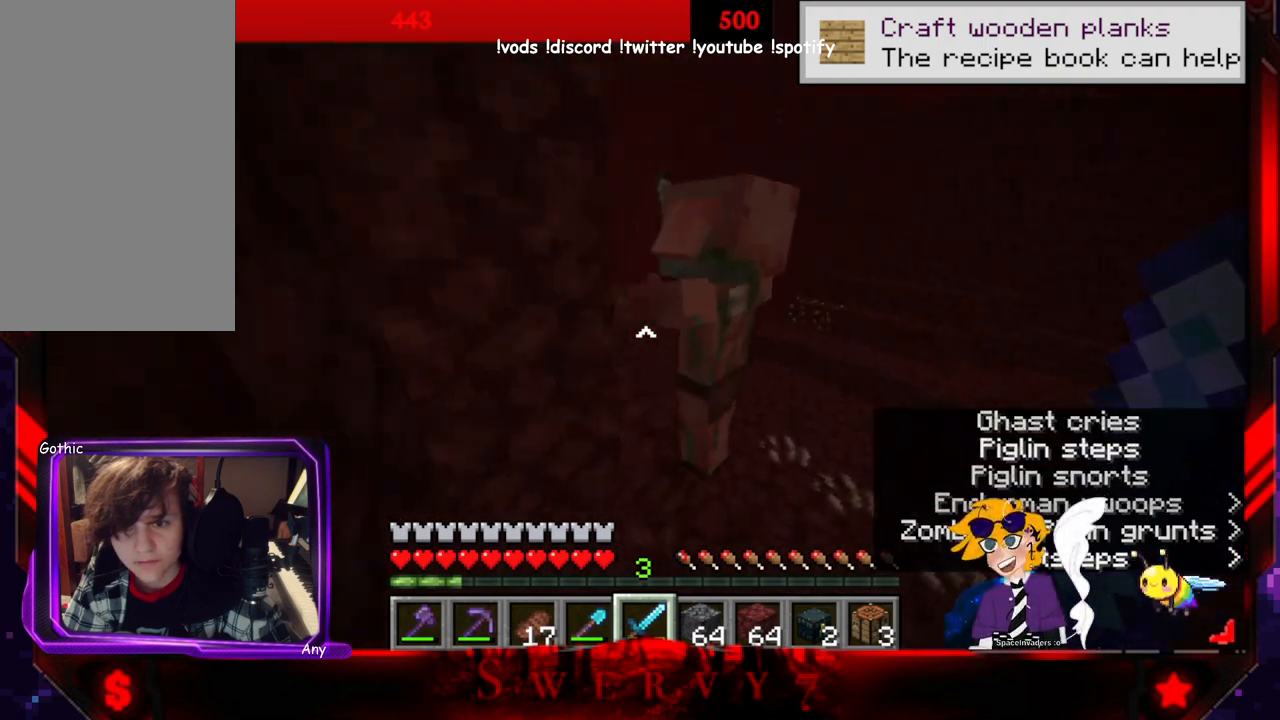
{"keys": ["space", "w"], "mouse": [], "events": []}
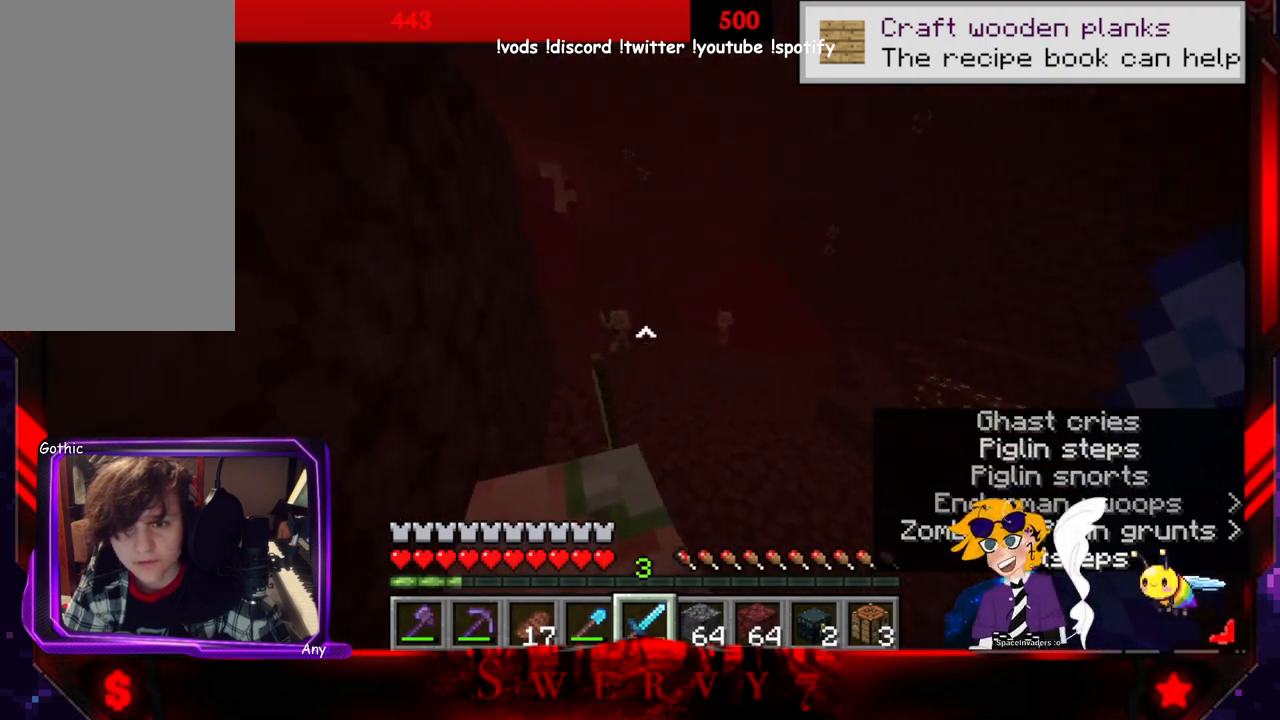
{"keys": ["a", "space", "w"], "mouse": [], "events": [[416, "a", "down"]]}
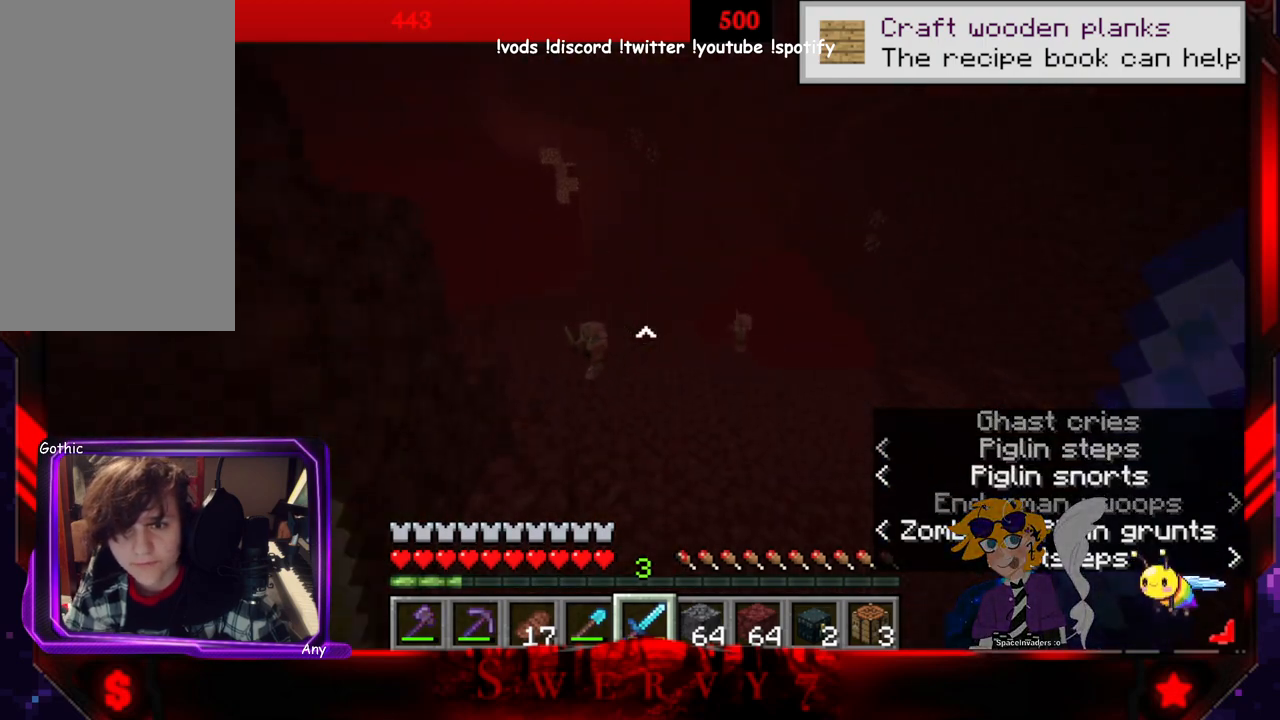
{"keys": ["a", "space", "w"], "mouse": [], "events": []}
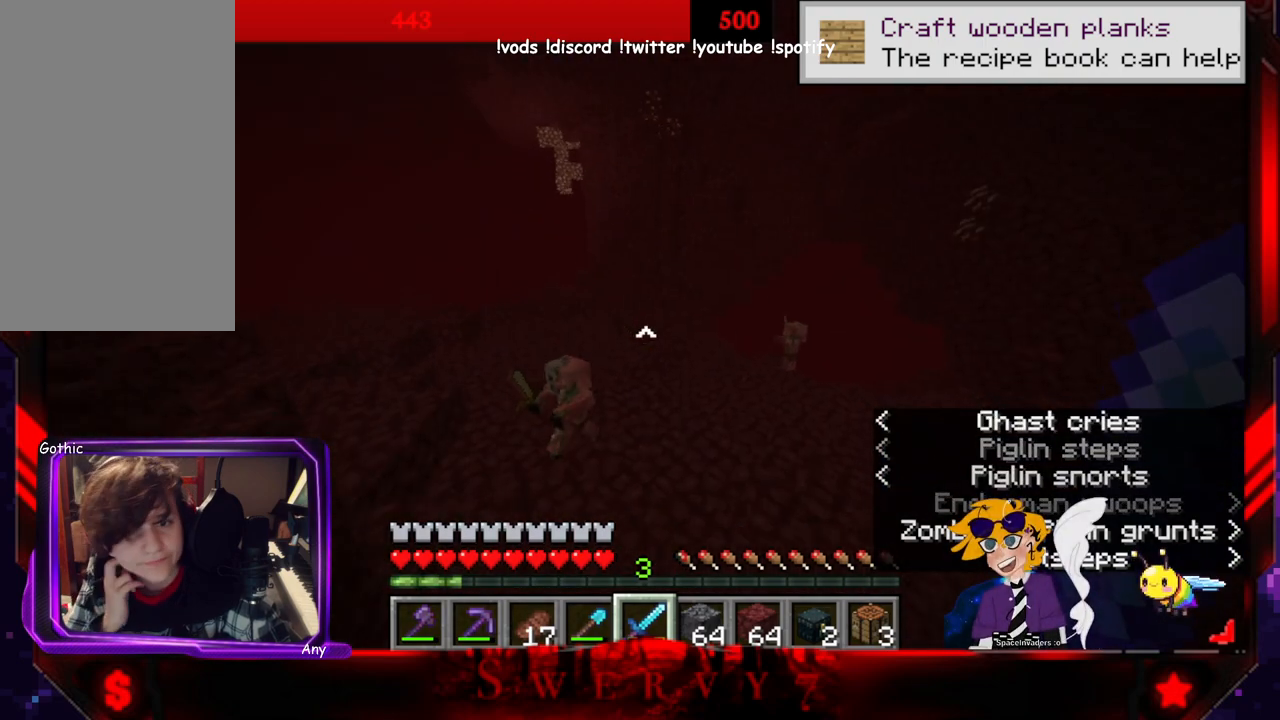
{"keys": ["a", "space", "w"], "mouse": [], "events": []}
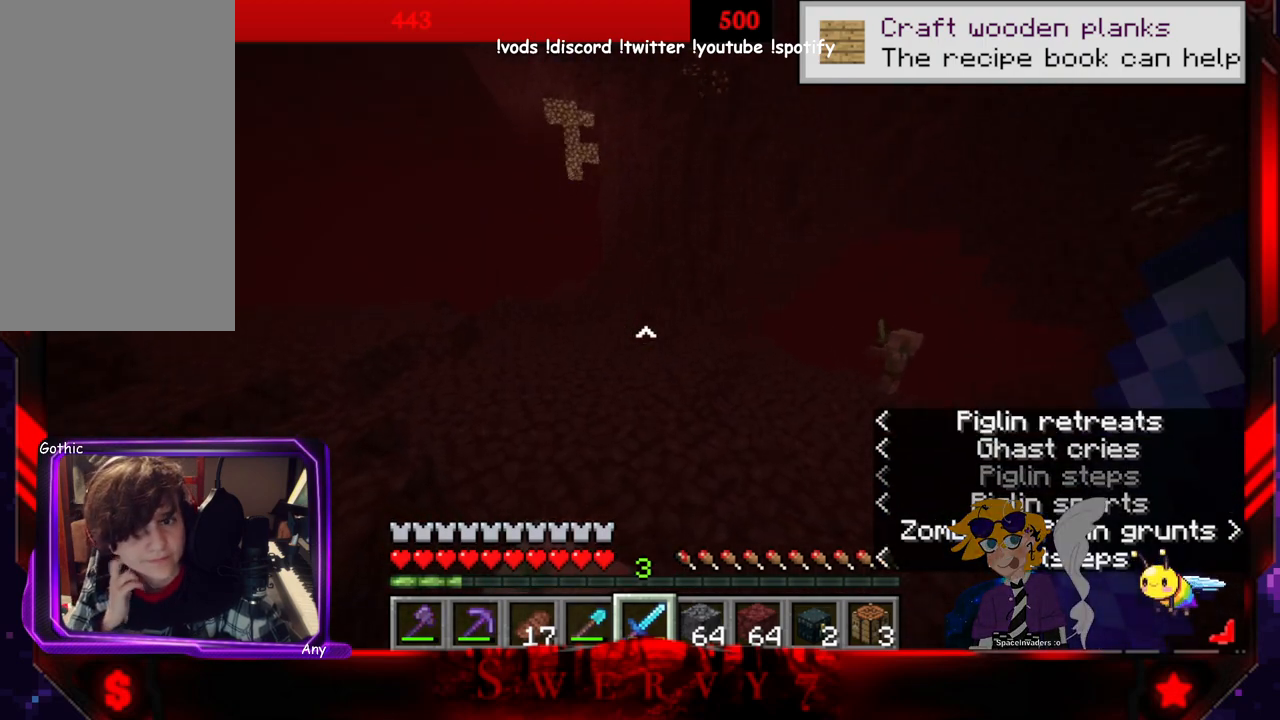
{"keys": ["a", "space", "w"], "mouse": [], "events": []}
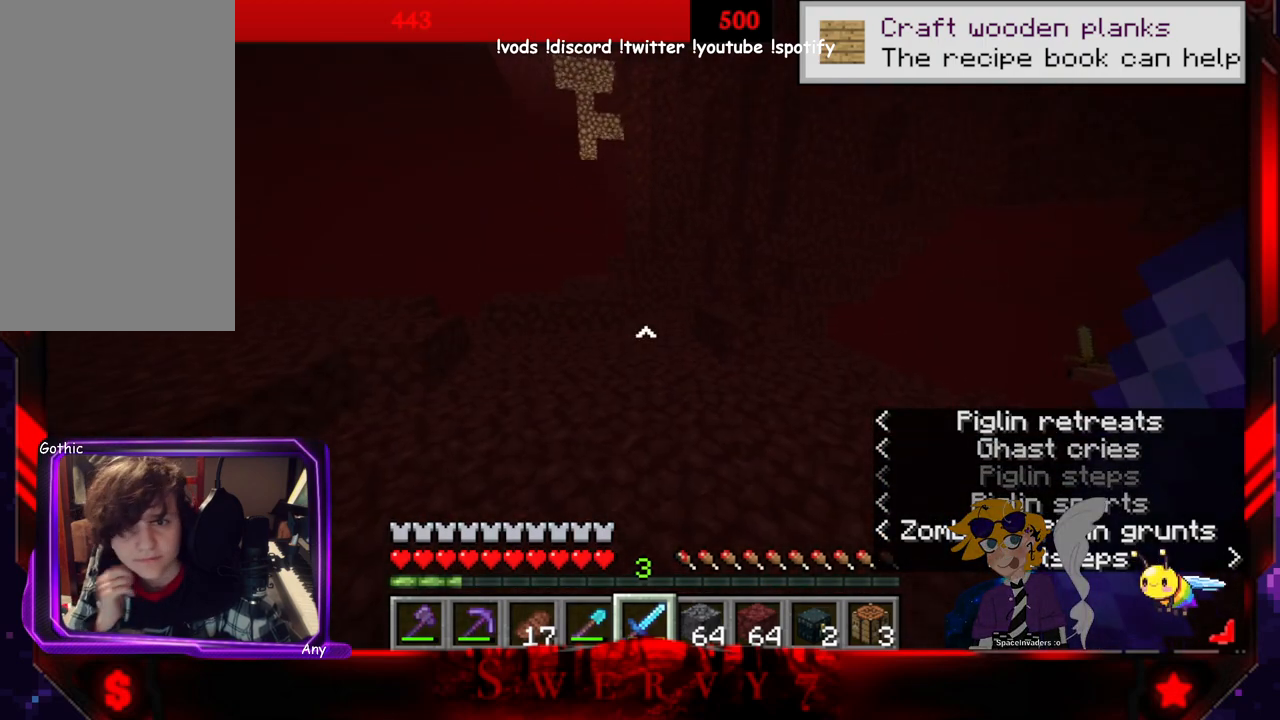
{"keys": ["space", "w"], "mouse": [], "events": [[450, "a", "up"]]}
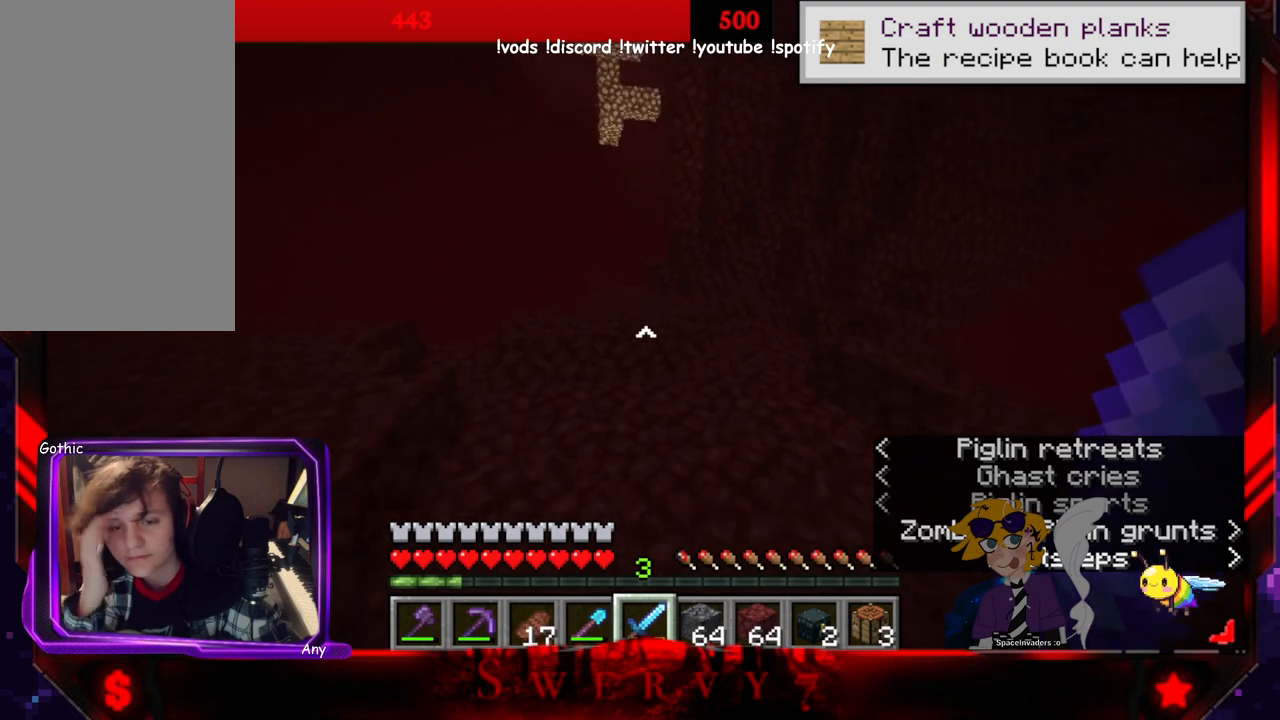
{"keys": ["w"], "mouse": [], "events": [[100, "space", "up"]]}
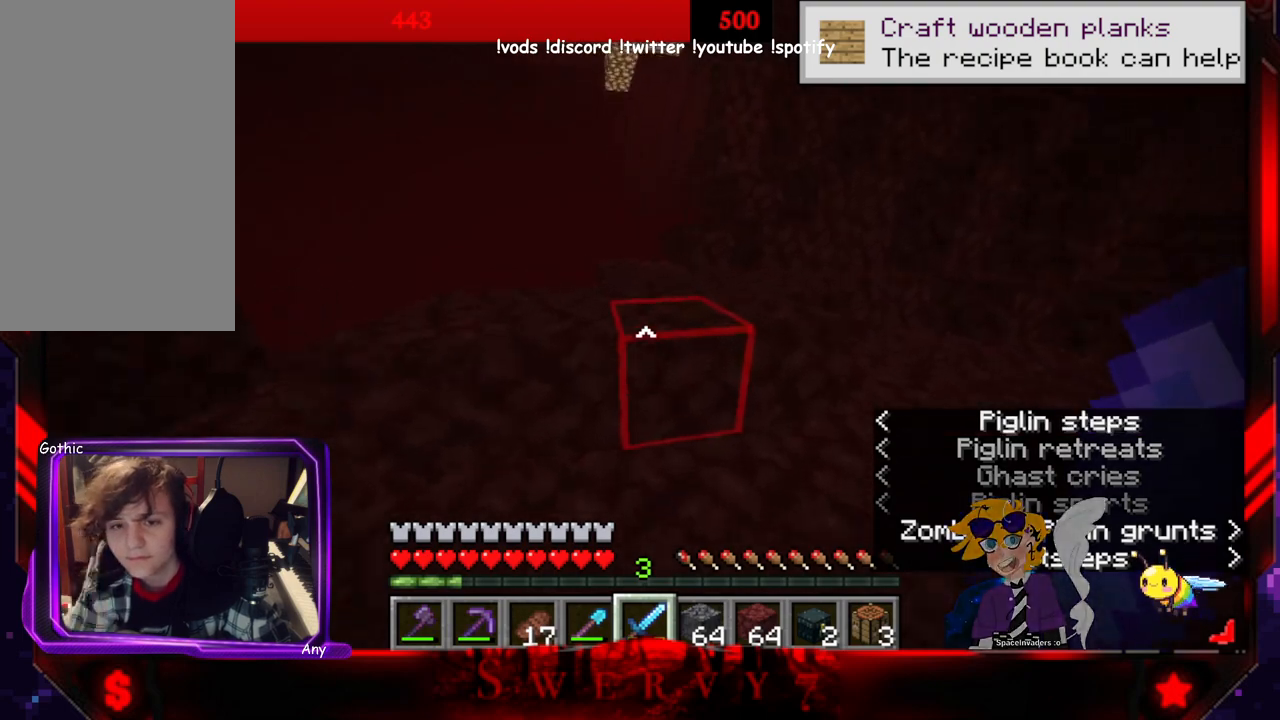
{"keys": ["w"], "mouse": [], "events": [[83, "space", "down"], [383, "space", "up"]]}
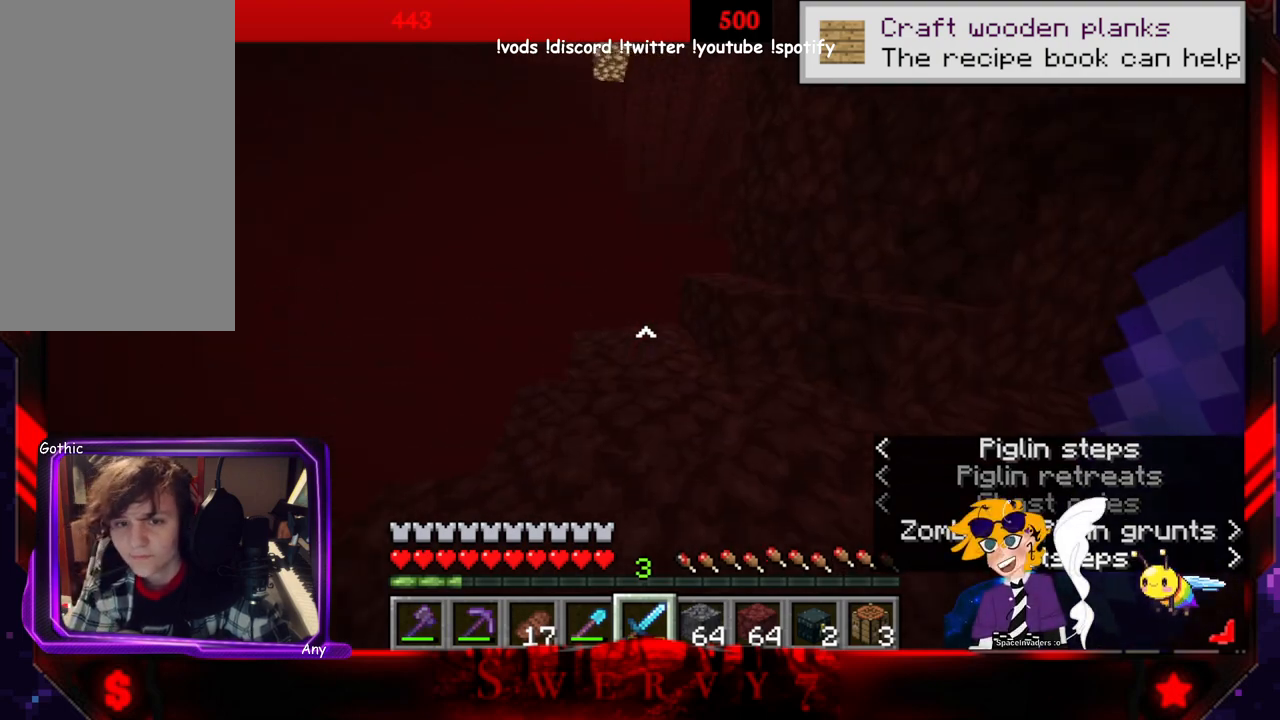
{"keys": ["a", "w"], "mouse": [], "events": [[333, "a", "down"]]}